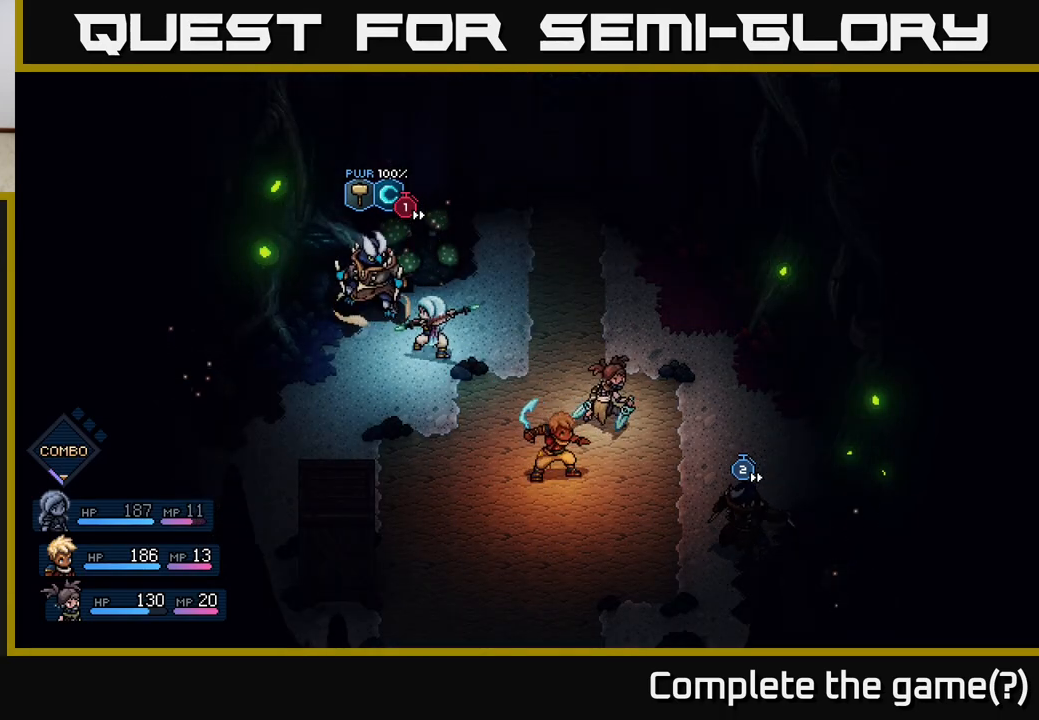
Gameplay with a controller (Xbox layout); each line is a JSON object with the inputs held at the frame after it. "events" lists button and stick changes between this image and that frame as [ms after this image, input, new state], when the widget could be followed in between.
{"buttons": [], "left_stick": "center", "right_stick": "center", "events": []}
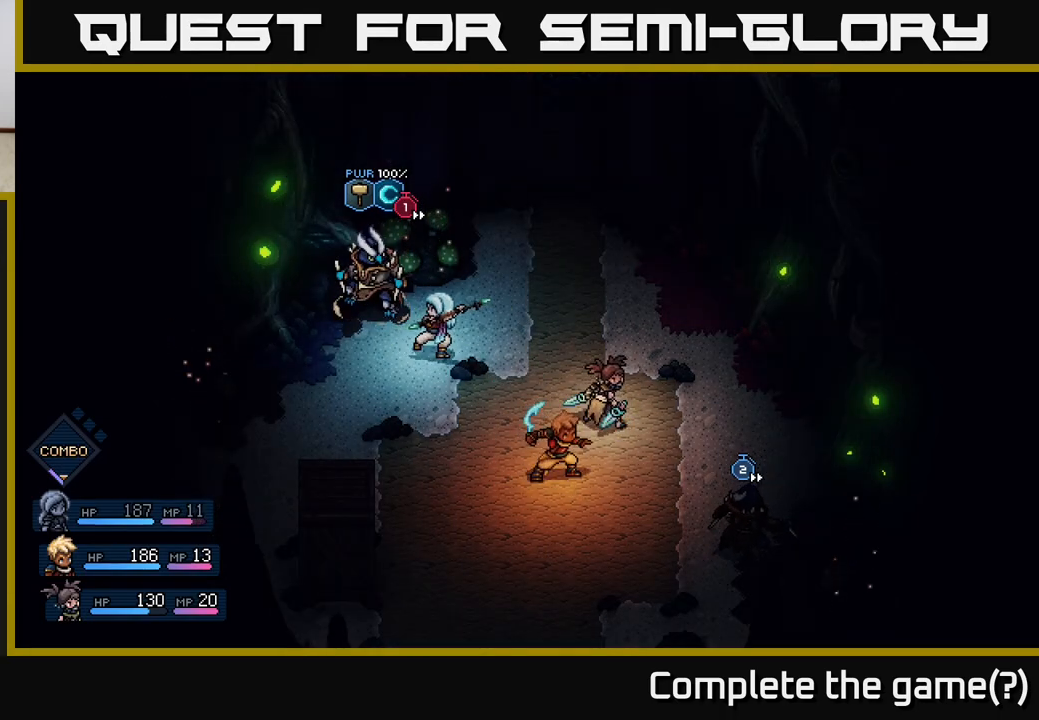
{"buttons": [], "left_stick": "center", "right_stick": "center", "events": [[83, "A", "down"], [367, "A", "up"]]}
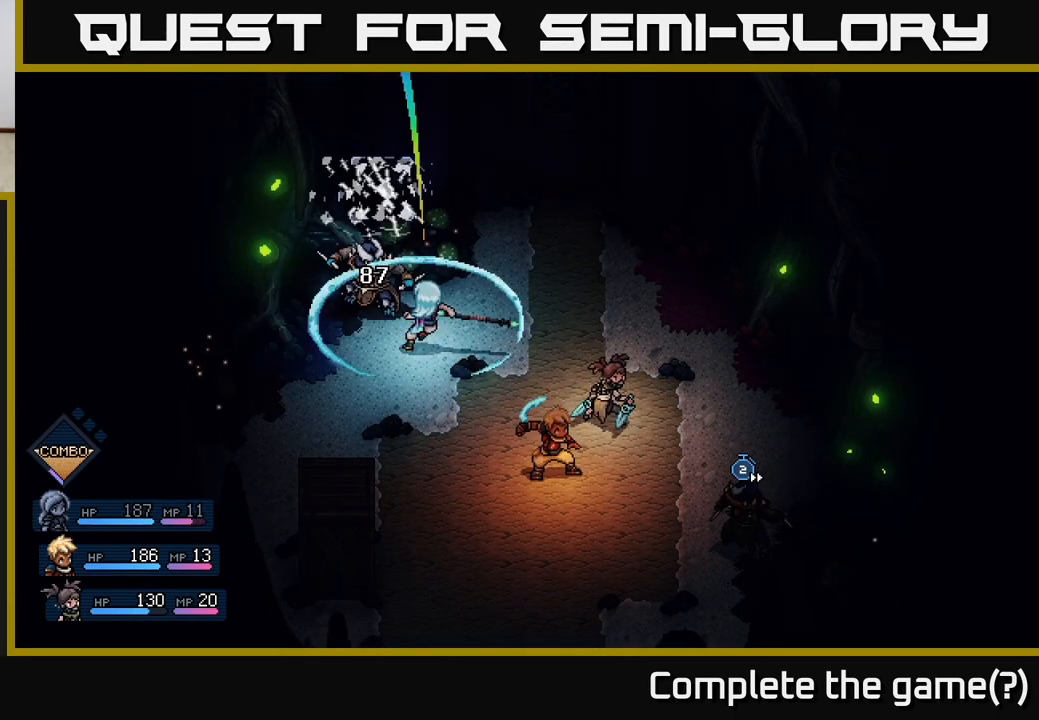
{"buttons": [], "left_stick": "center", "right_stick": "center", "events": []}
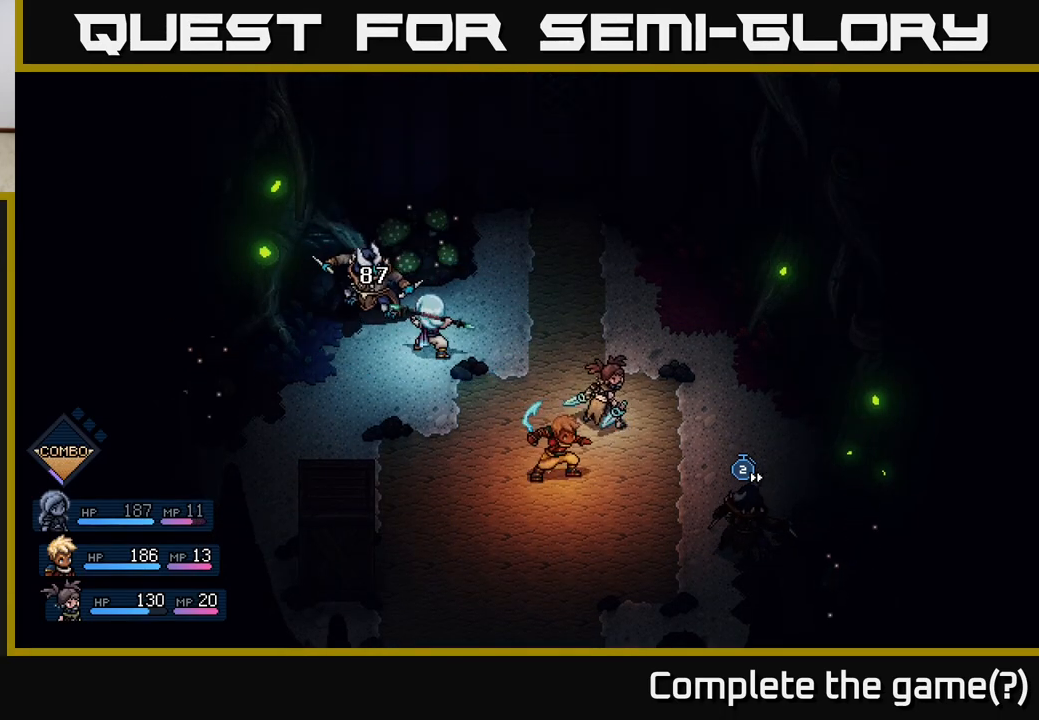
{"buttons": [], "left_stick": "center", "right_stick": "center", "events": []}
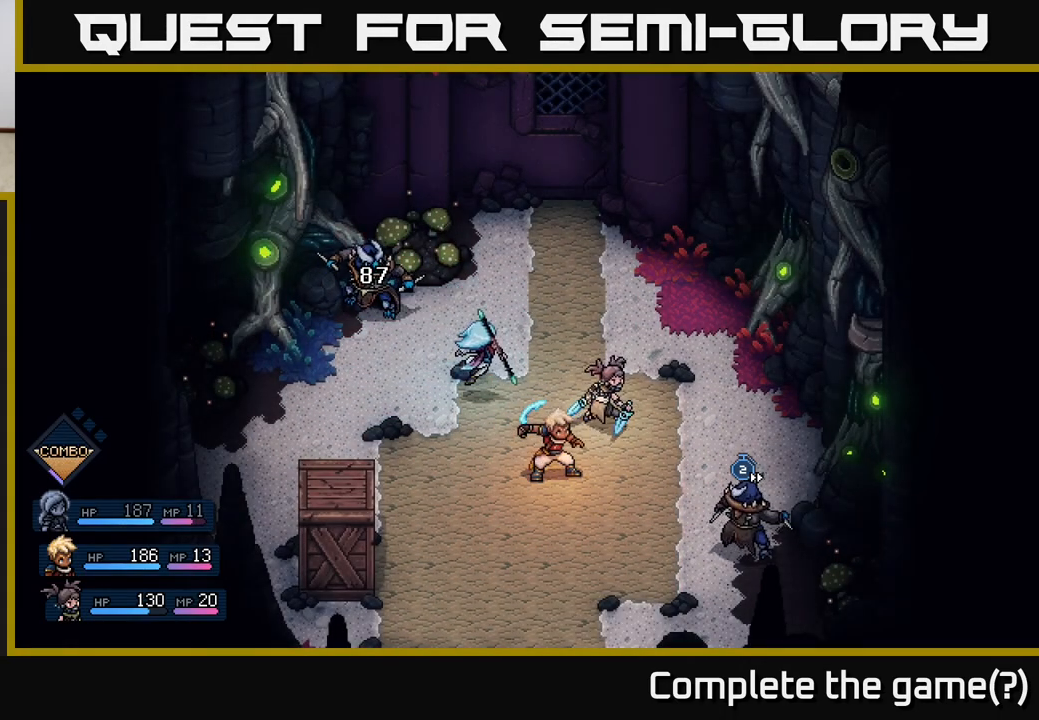
{"buttons": [], "left_stick": "center", "right_stick": "center", "events": []}
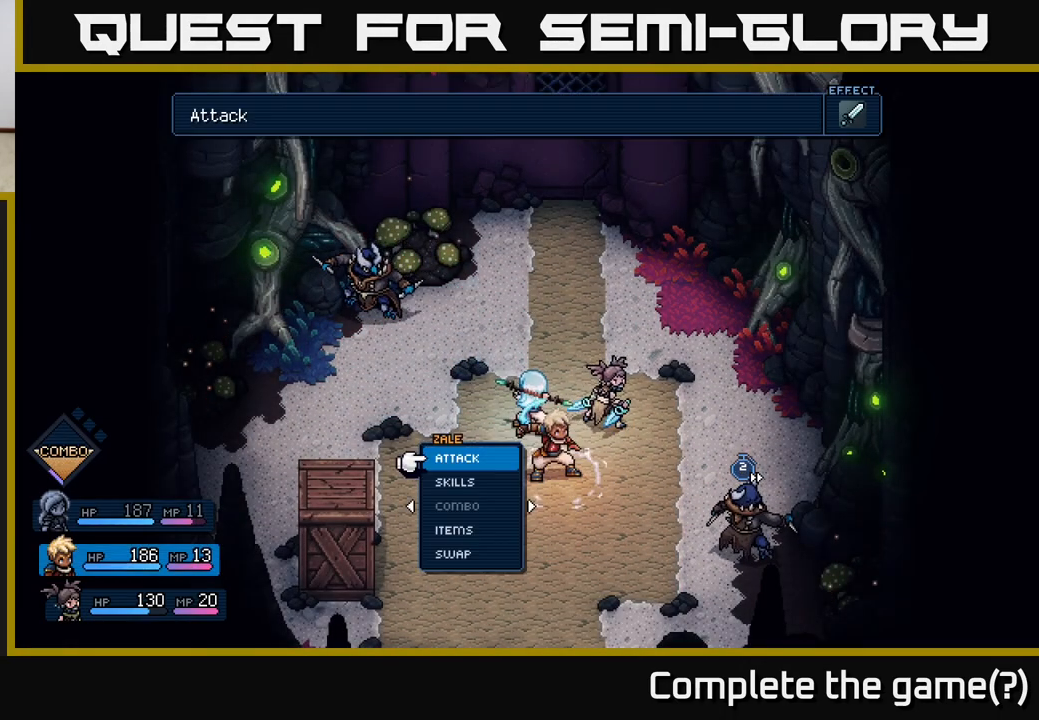
{"buttons": ["A"], "left_stick": "center", "right_stick": "center", "events": [[500, "A", "down"]]}
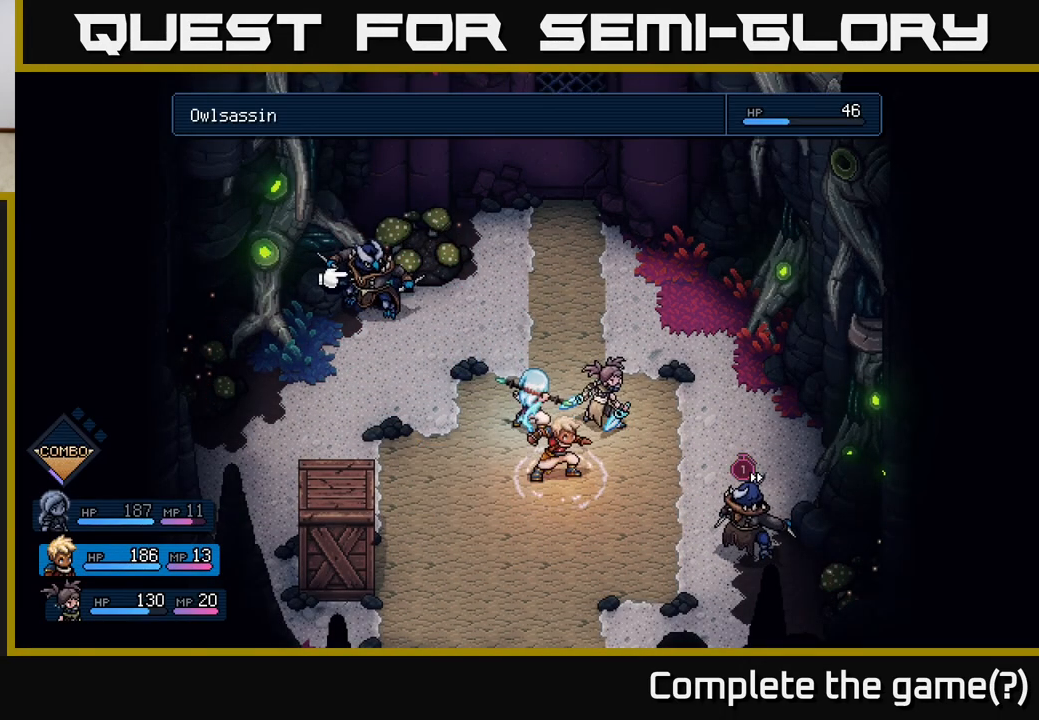
{"buttons": [], "left_stick": "center", "right_stick": "center", "events": [[100, "A", "up"]]}
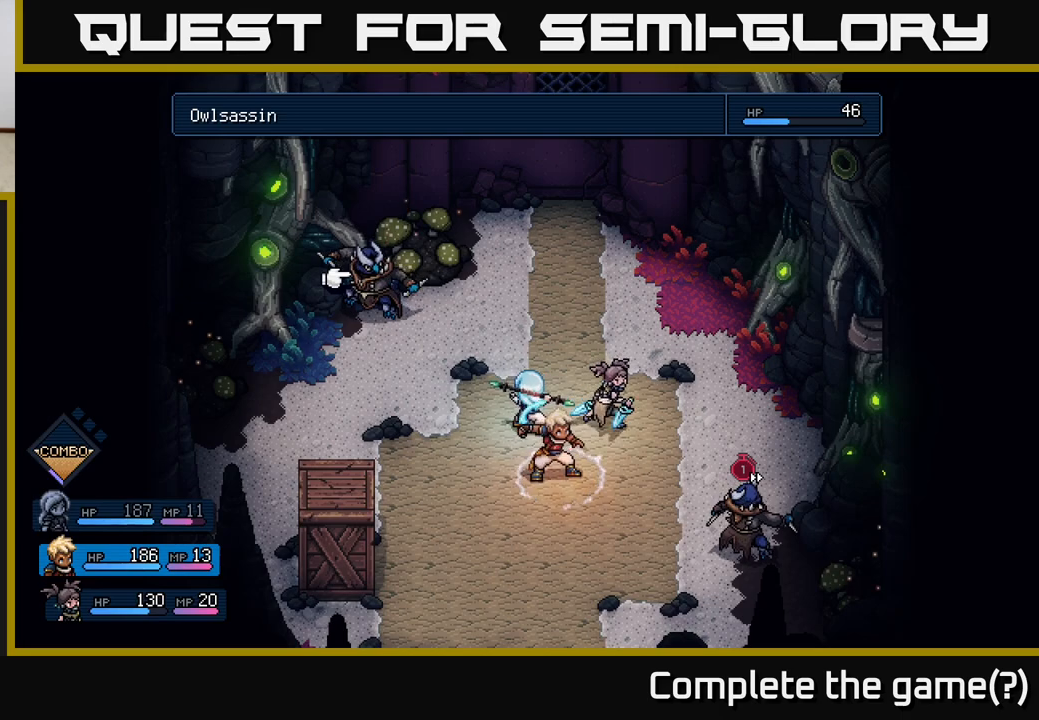
{"buttons": [], "left_stick": "center", "right_stick": "center", "events": [[250, "left_stick", "right"], [450, "left_stick", "center"]]}
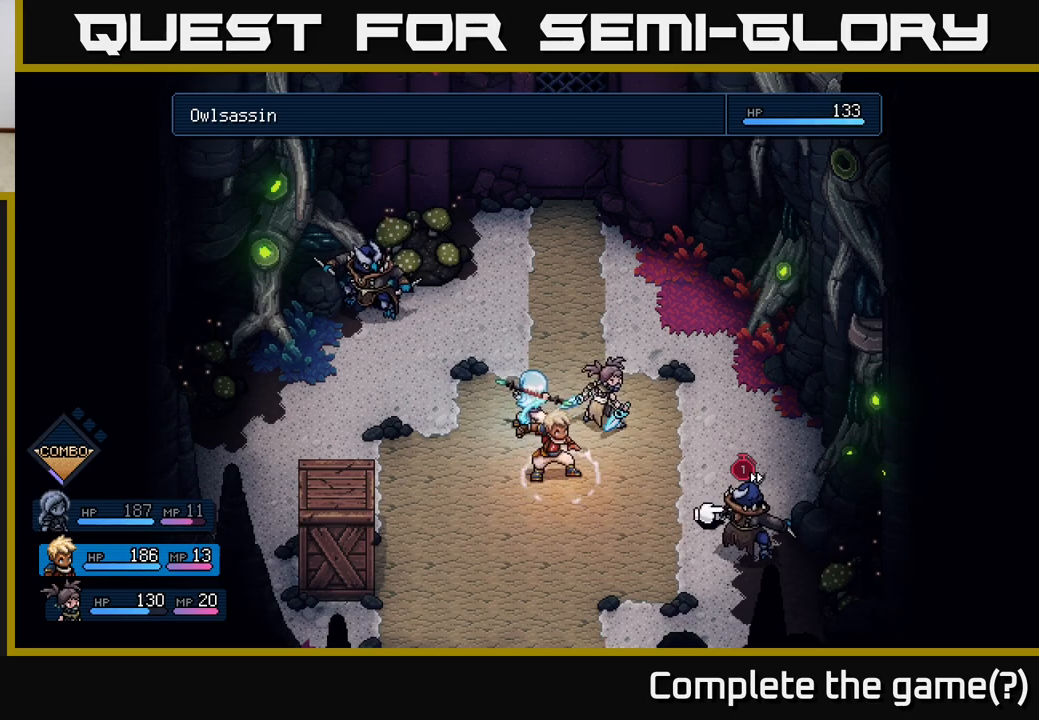
{"buttons": [], "left_stick": "center", "right_stick": "center", "events": [[167, "left_stick", "left"], [333, "left_stick", "center"]]}
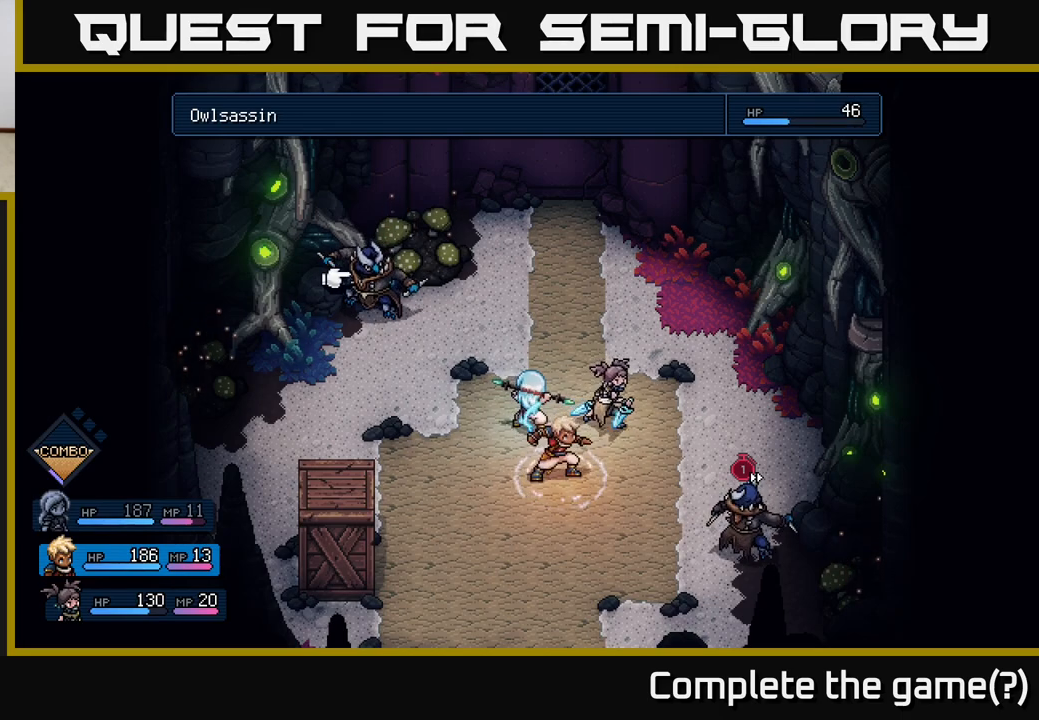
{"buttons": [], "left_stick": "center", "right_stick": "center", "events": [[100, "B", "down"], [183, "B", "up"], [283, "left_stick", "right"], [467, "left_stick", "center"]]}
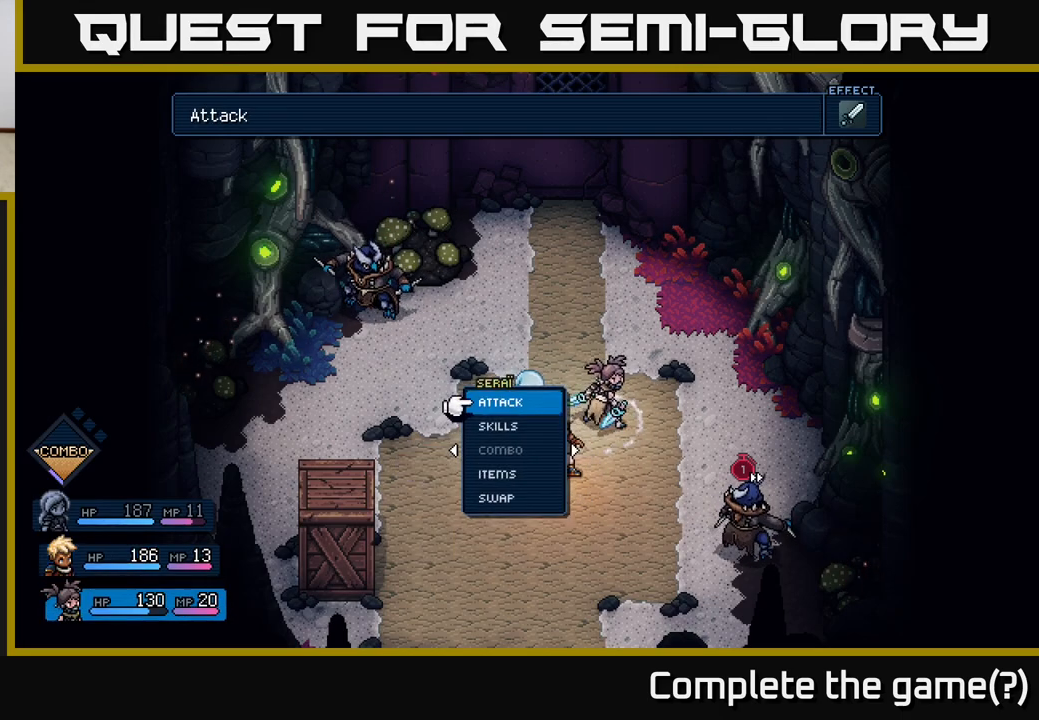
{"buttons": ["A"], "left_stick": "center", "right_stick": "center", "events": [[483, "A", "down"]]}
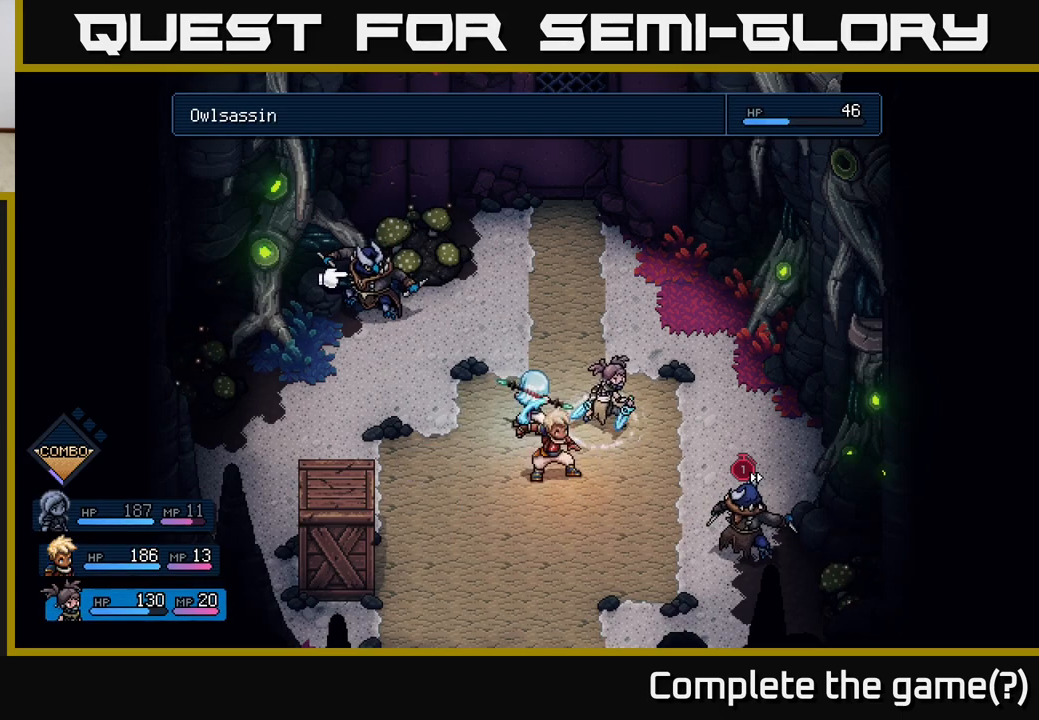
{"buttons": [], "left_stick": "center", "right_stick": "center", "events": [[83, "A", "up"]]}
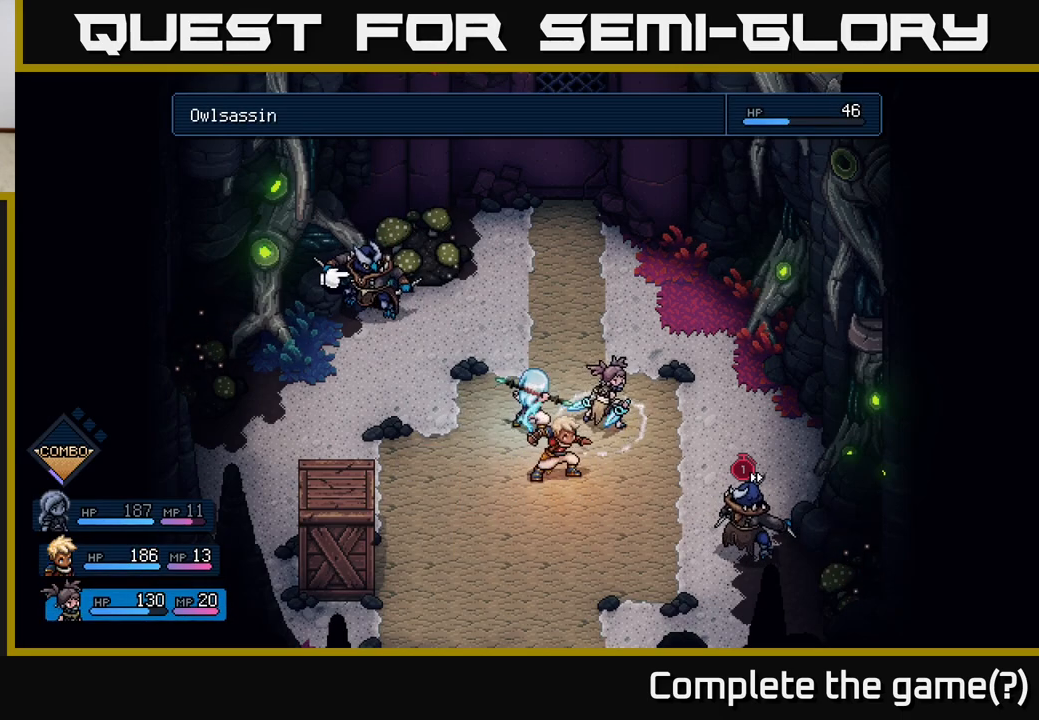
{"buttons": [], "left_stick": "down", "right_stick": "center", "events": [[50, "B", "down"], [133, "B", "up"], [417, "left_stick", "down"]]}
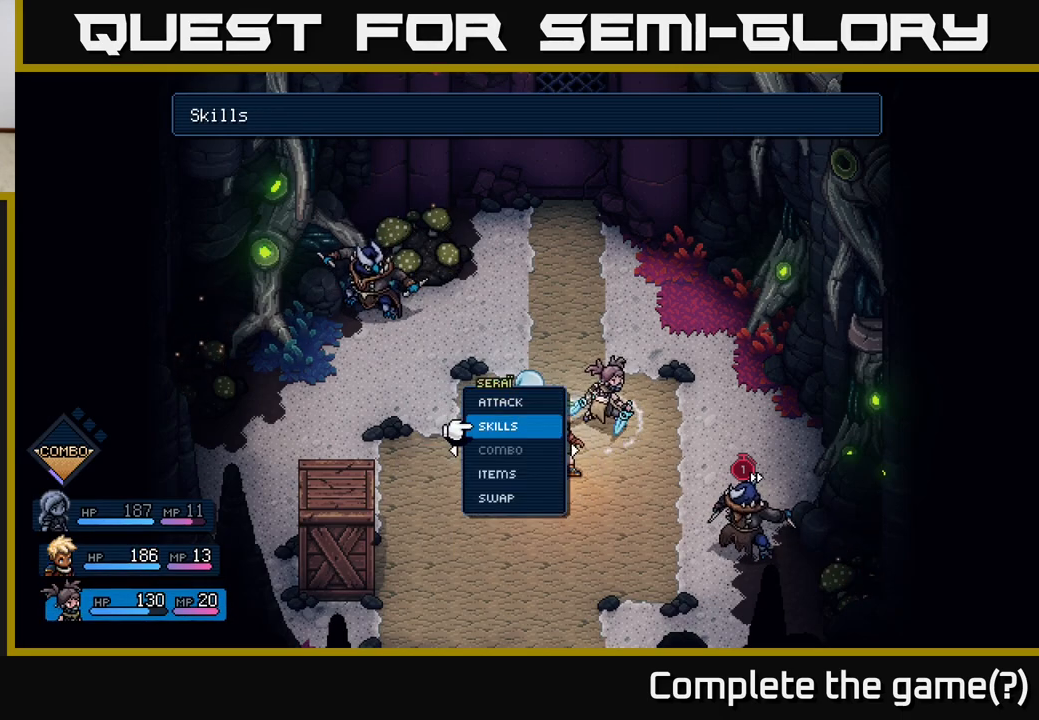
{"buttons": [], "left_stick": "down", "right_stick": "center", "events": [[100, "left_stick", "center"], [200, "left_stick", "down"], [333, "left_stick", "center"], [450, "left_stick", "down"]]}
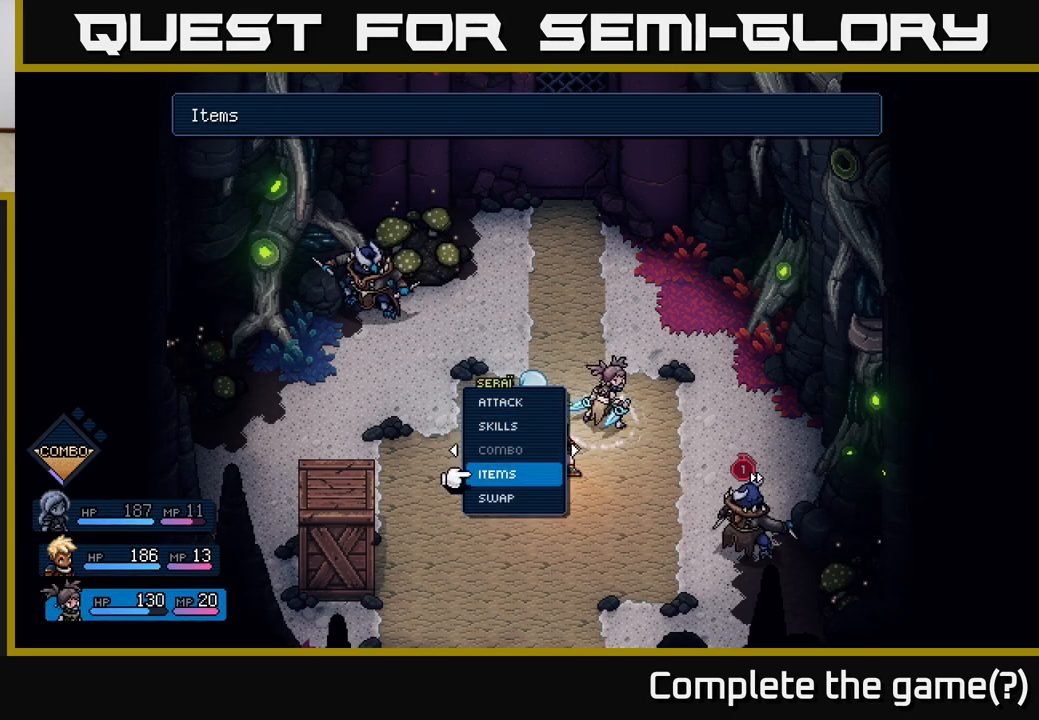
{"buttons": [], "left_stick": "right", "right_stick": "center", "events": [[67, "left_stick", "center"], [150, "left_stick", "down"], [267, "A", "down"], [283, "left_stick", "center"], [333, "A", "up"], [417, "left_stick", "right"]]}
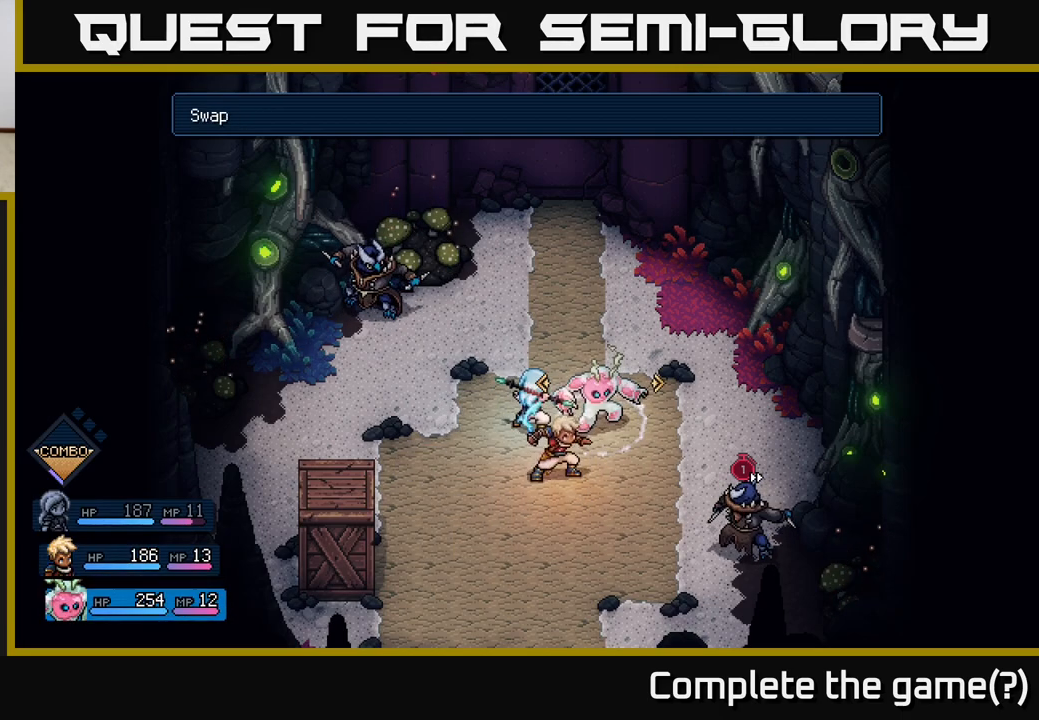
{"buttons": [], "left_stick": "center", "right_stick": "center", "events": [[50, "left_stick", "center"], [350, "A", "down"], [450, "A", "up"]]}
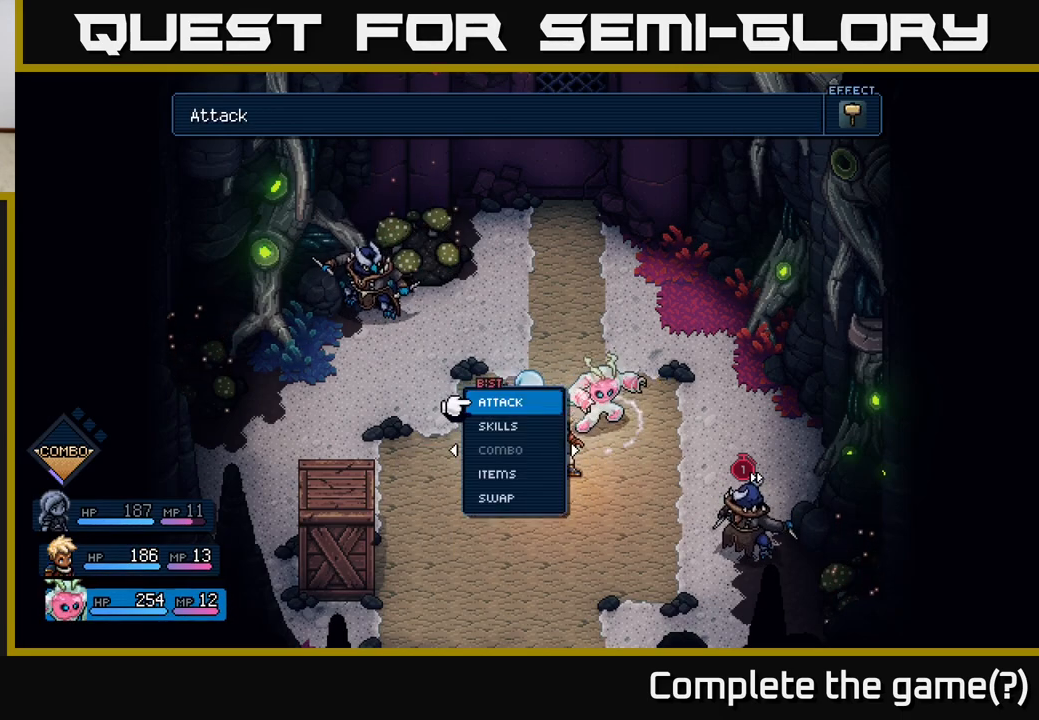
{"buttons": [], "left_stick": "center", "right_stick": "center", "events": [[350, "A", "down"], [450, "A", "up"]]}
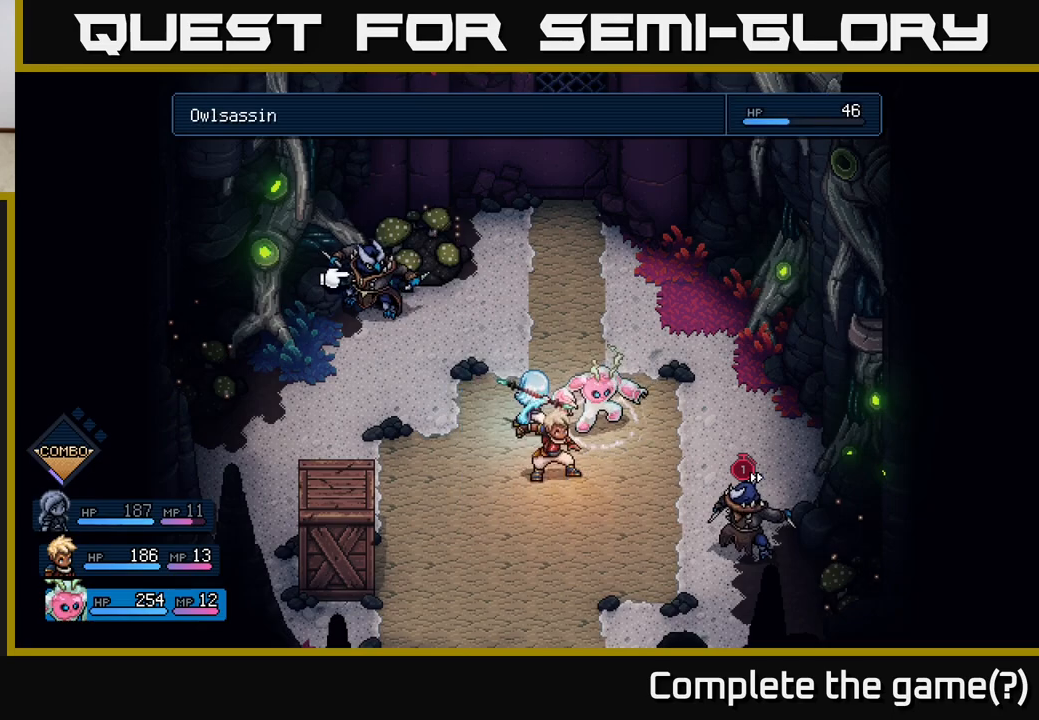
{"buttons": [], "left_stick": "center", "right_stick": "center", "events": [[383, "A", "down"], [483, "A", "up"]]}
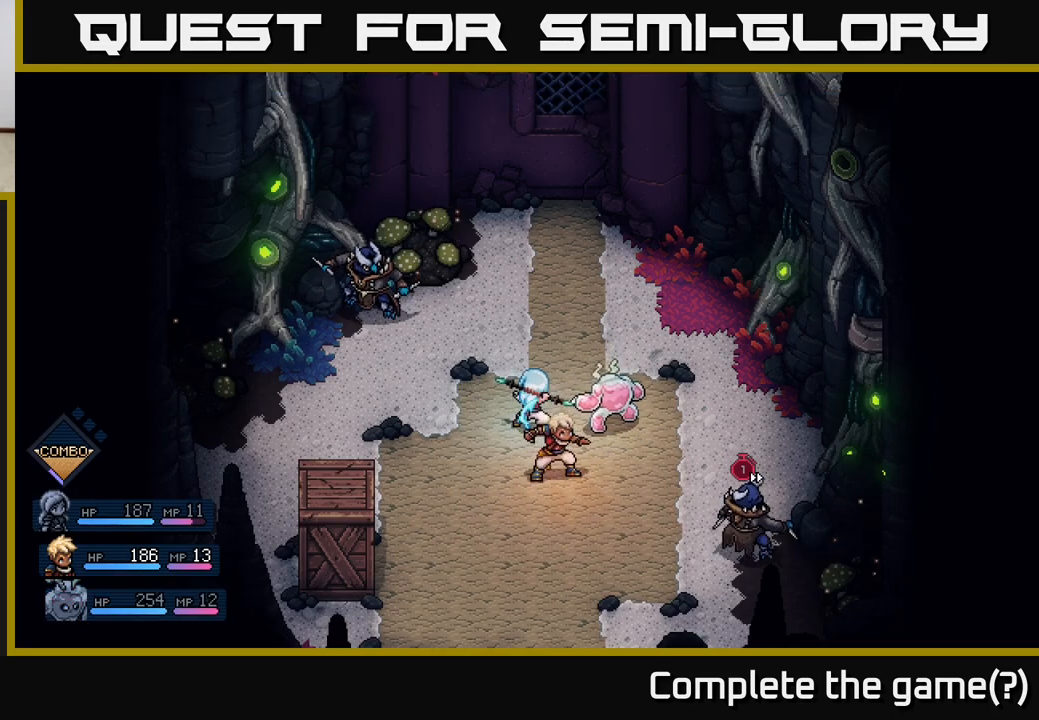
{"buttons": [], "left_stick": "center", "right_stick": "center", "events": []}
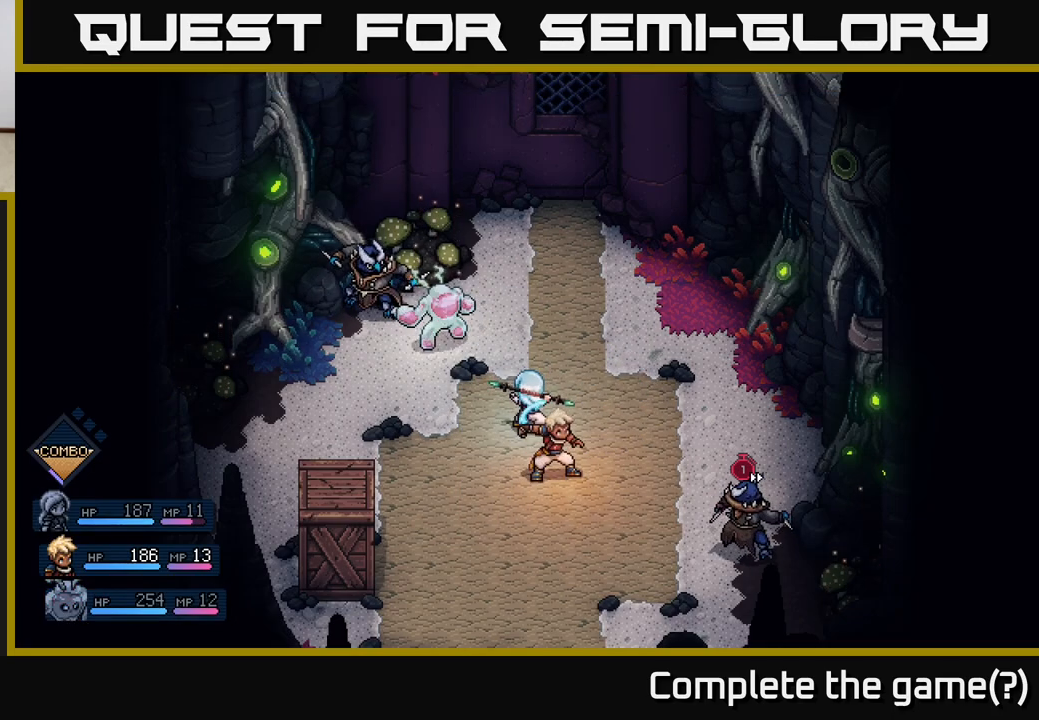
{"buttons": [], "left_stick": "center", "right_stick": "center", "events": []}
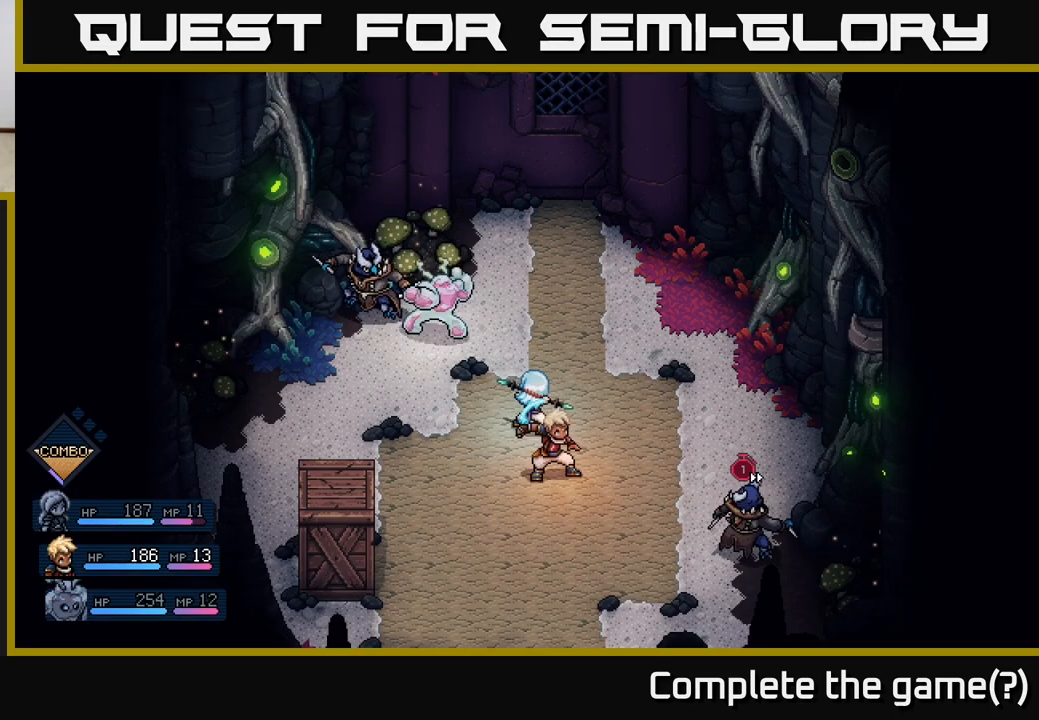
{"buttons": ["A"], "left_stick": "center", "right_stick": "center", "events": [[250, "A", "down"], [350, "A", "up"], [500, "A", "down"]]}
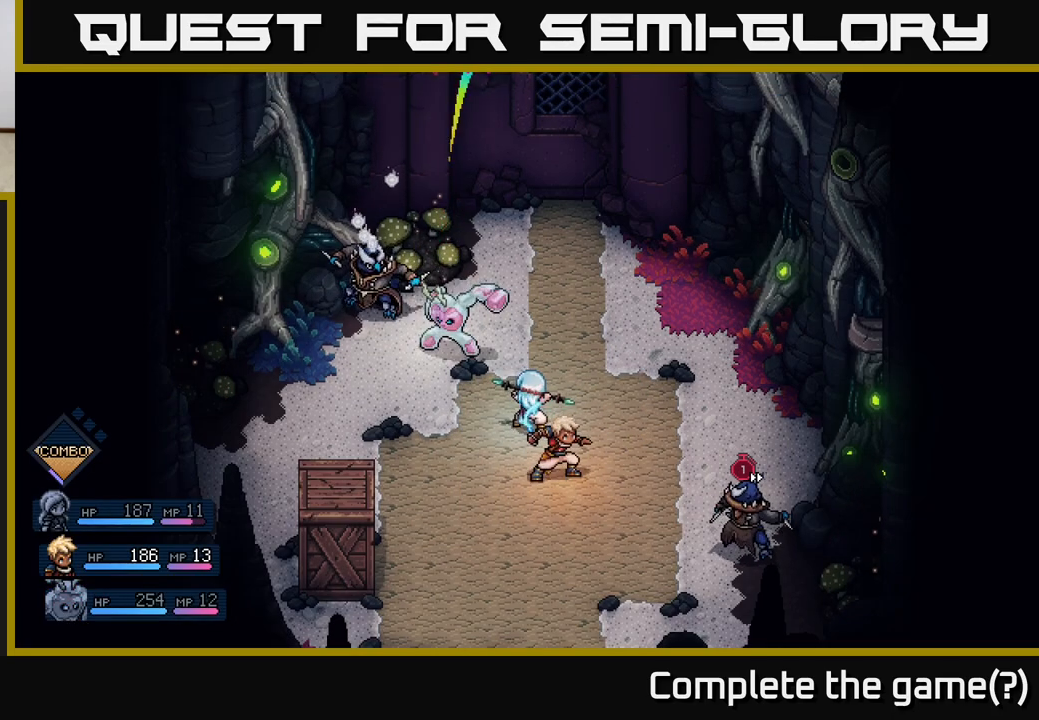
{"buttons": [], "left_stick": "center", "right_stick": "center", "events": [[83, "A", "up"]]}
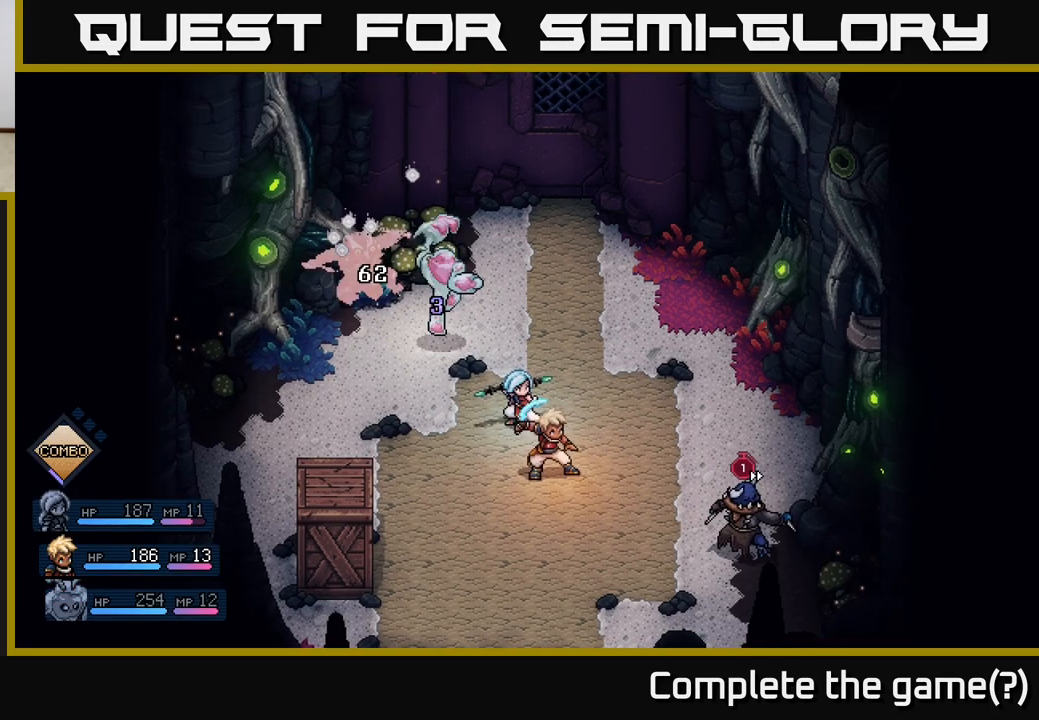
{"buttons": [], "left_stick": "center", "right_stick": "center", "events": []}
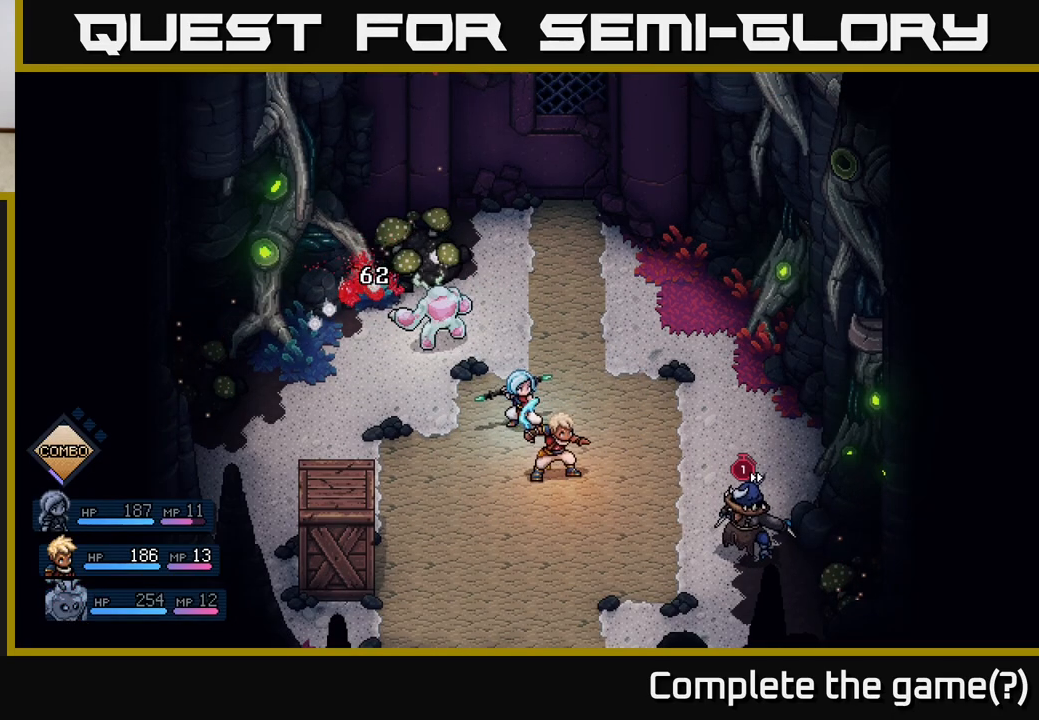
{"buttons": [], "left_stick": "center", "right_stick": "center", "events": []}
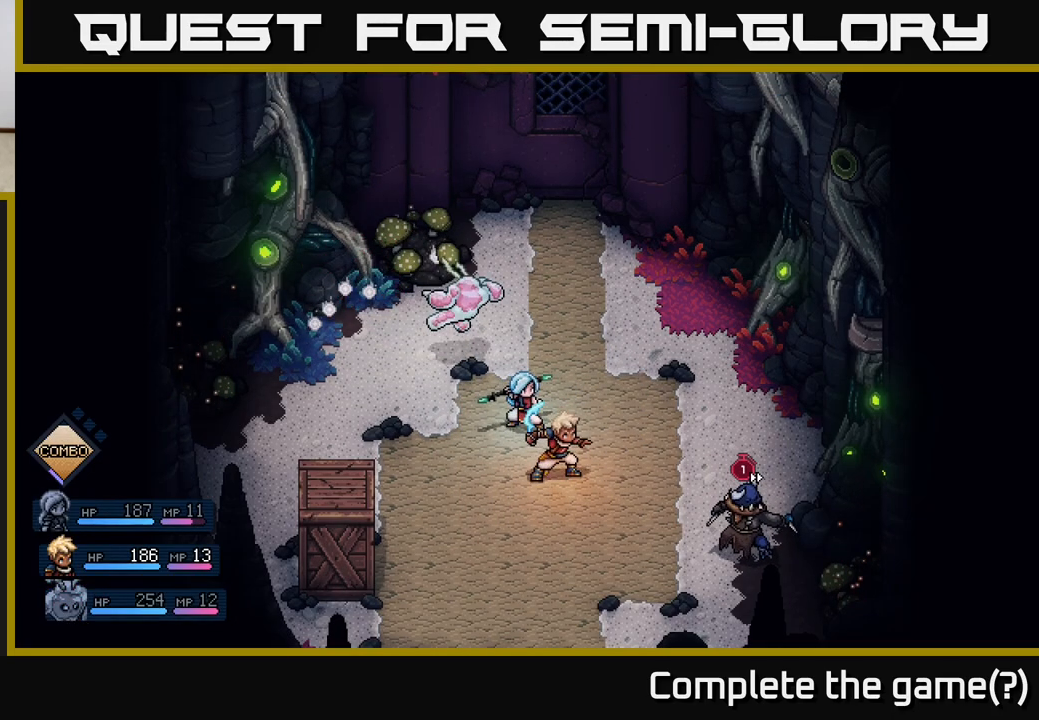
{"buttons": [], "left_stick": "center", "right_stick": "center", "events": []}
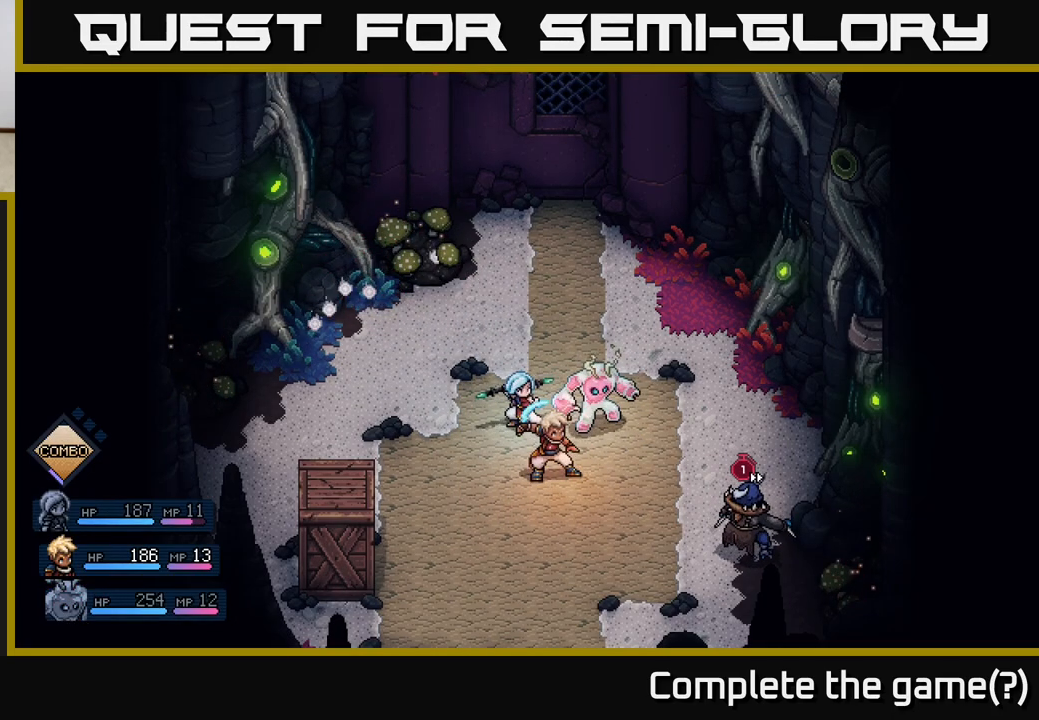
{"buttons": [], "left_stick": "center", "right_stick": "center", "events": []}
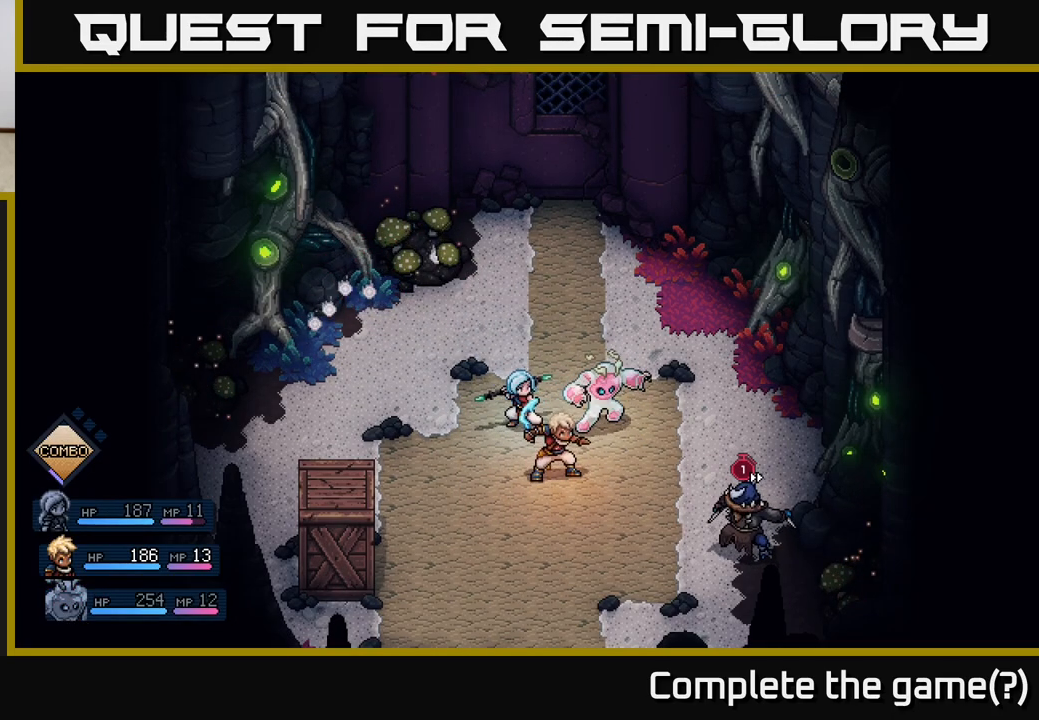
{"buttons": [], "left_stick": "center", "right_stick": "center", "events": []}
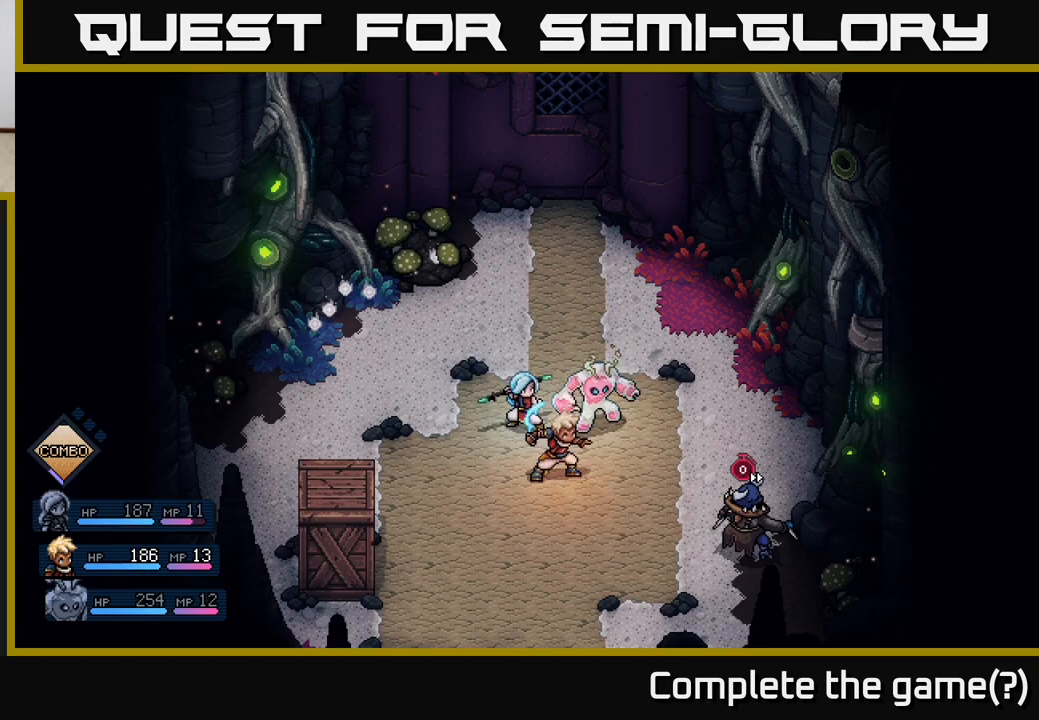
{"buttons": [], "left_stick": "center", "right_stick": "center", "events": []}
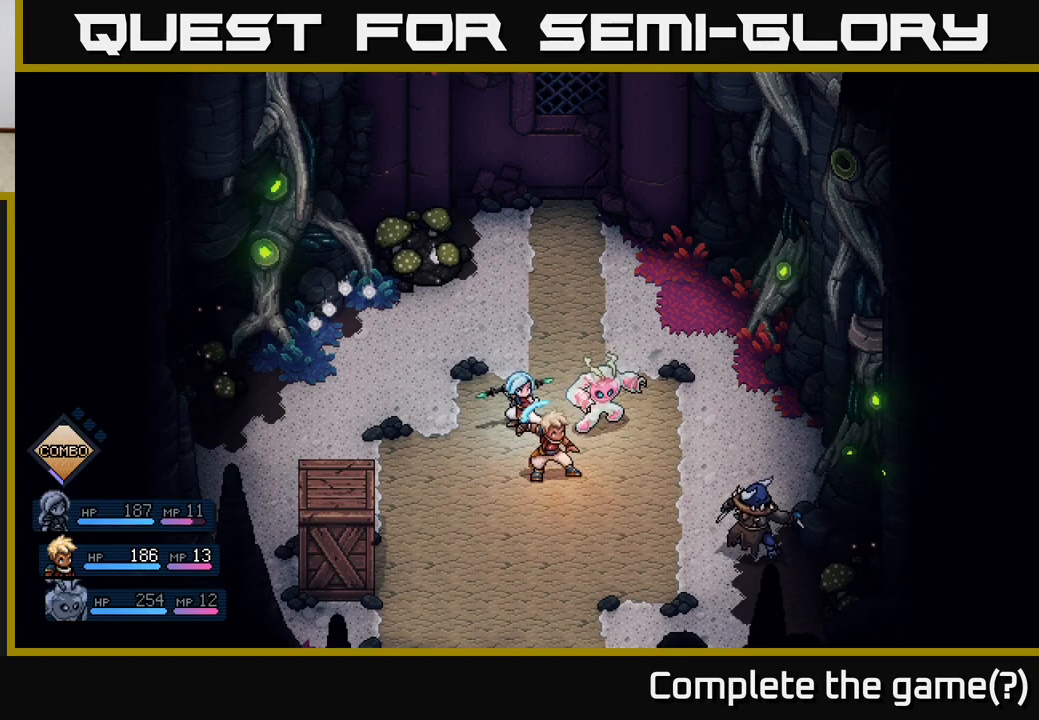
{"buttons": [], "left_stick": "center", "right_stick": "center", "events": []}